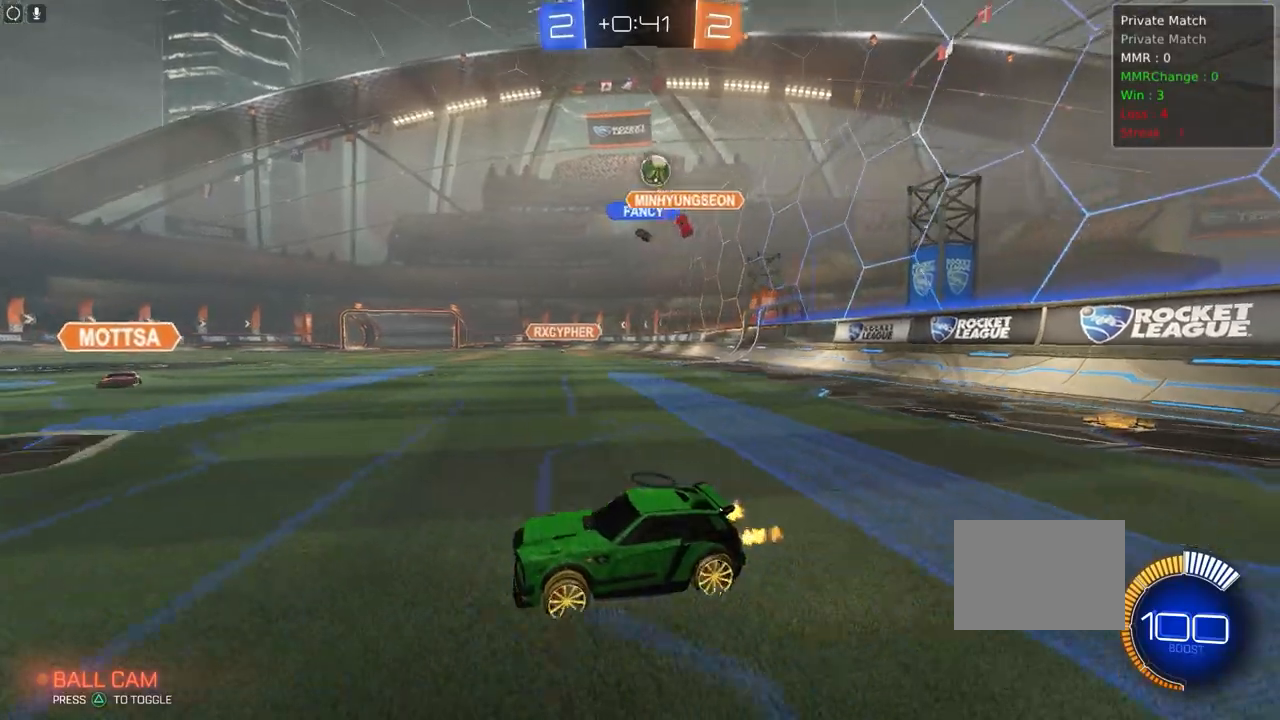
Gameplay with a controller (PlayStation layout); each line is a JSON object with the inputs held at the frame after it. "events" lists button and stick changes between this image and that frame as [ms after this image, input, new state], when the widget could be followed in between. Not read: DPAD_DOWN DPAD_LEFT DPAD_RIGHT DPAD_UP L3 R3 SELECT START right_stick.
{"buttons": ["R2"], "left_stick": "center", "events": [[33, "left_stick", "left"], [217, "left_stick", "center"]]}
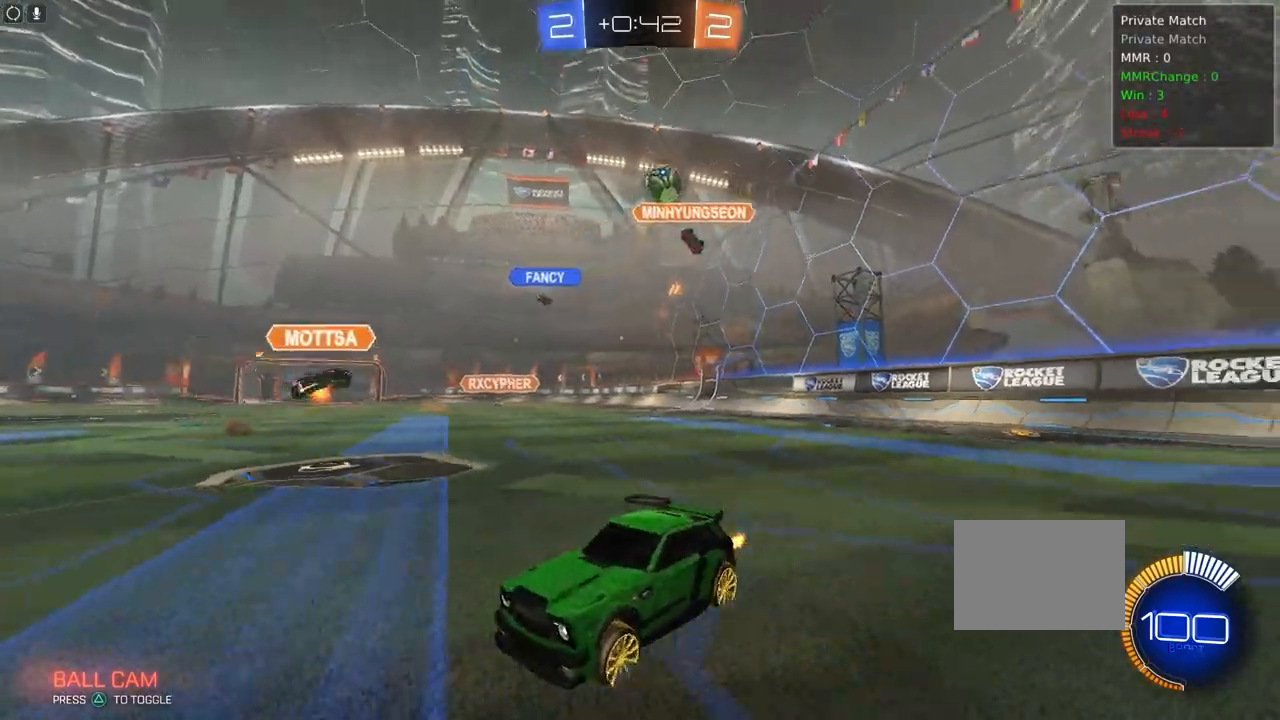
{"buttons": [], "left_stick": "left", "events": [[317, "left_stick", "left"], [383, "R2", "up"]]}
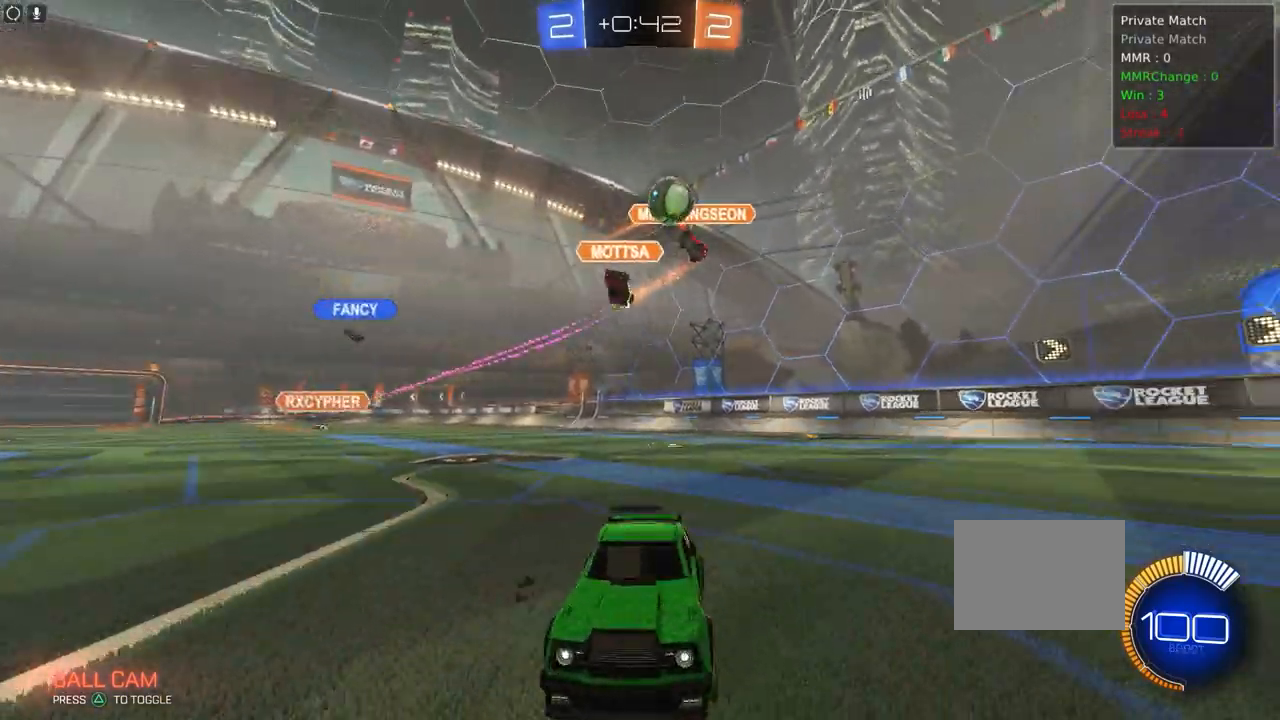
{"buttons": [], "left_stick": "left", "events": [[17, "R2", "down"], [33, "left_stick", "center"], [233, "R2", "up"], [450, "left_stick", "left"]]}
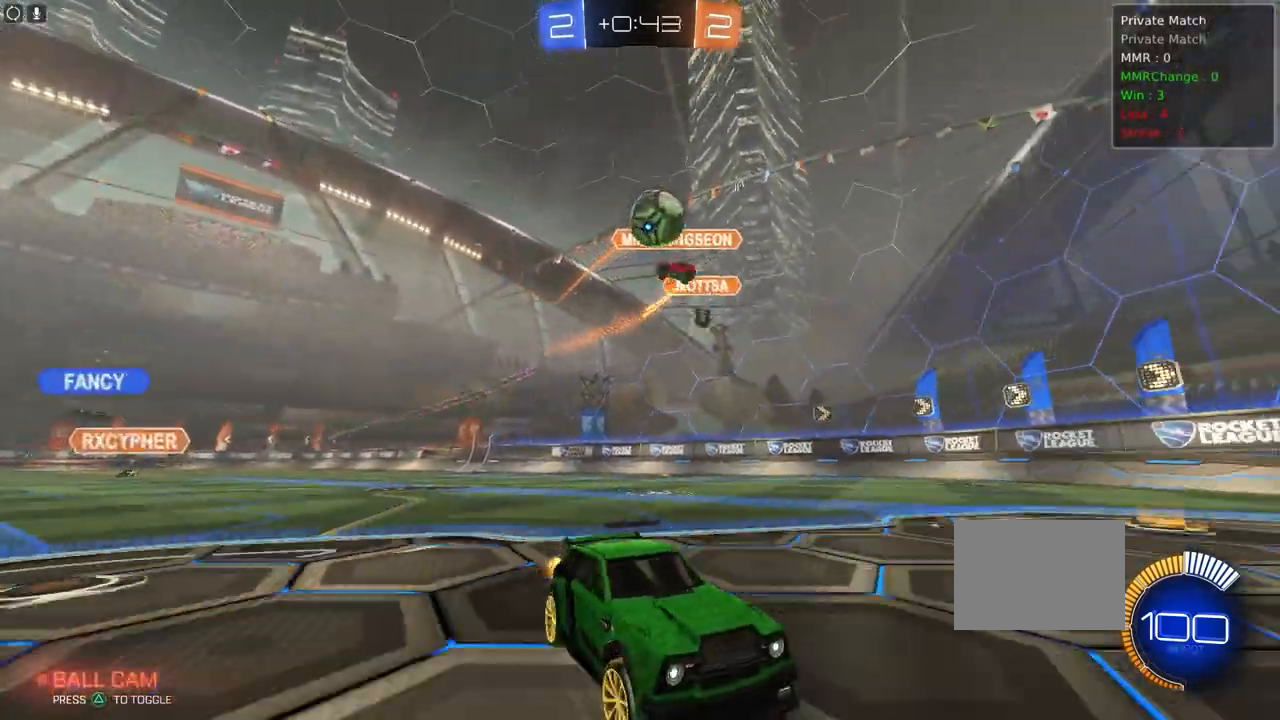
{"buttons": ["CROSS", "R2"], "left_stick": "left", "events": [[100, "left_stick", "center"], [200, "R2", "down"], [217, "left_stick", "left"], [400, "CROSS", "down"]]}
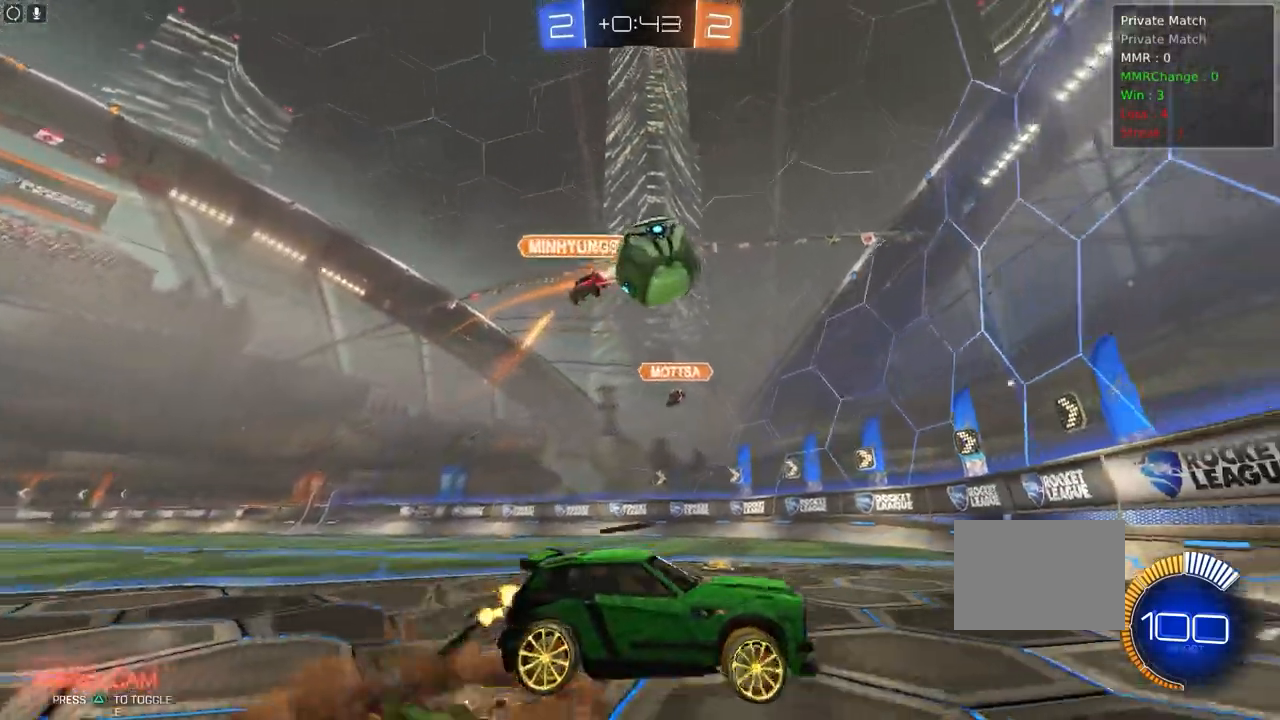
{"buttons": ["L1", "R2"], "left_stick": "left", "events": [[83, "CROSS", "up"], [133, "R1", "down"], [167, "left_stick", "center"], [250, "CROSS", "down"], [333, "R1", "up"], [367, "CROSS", "up"], [433, "left_stick", "left"], [467, "CROSS", "down"], [483, "CROSS", "up"], [483, "L1", "down"]]}
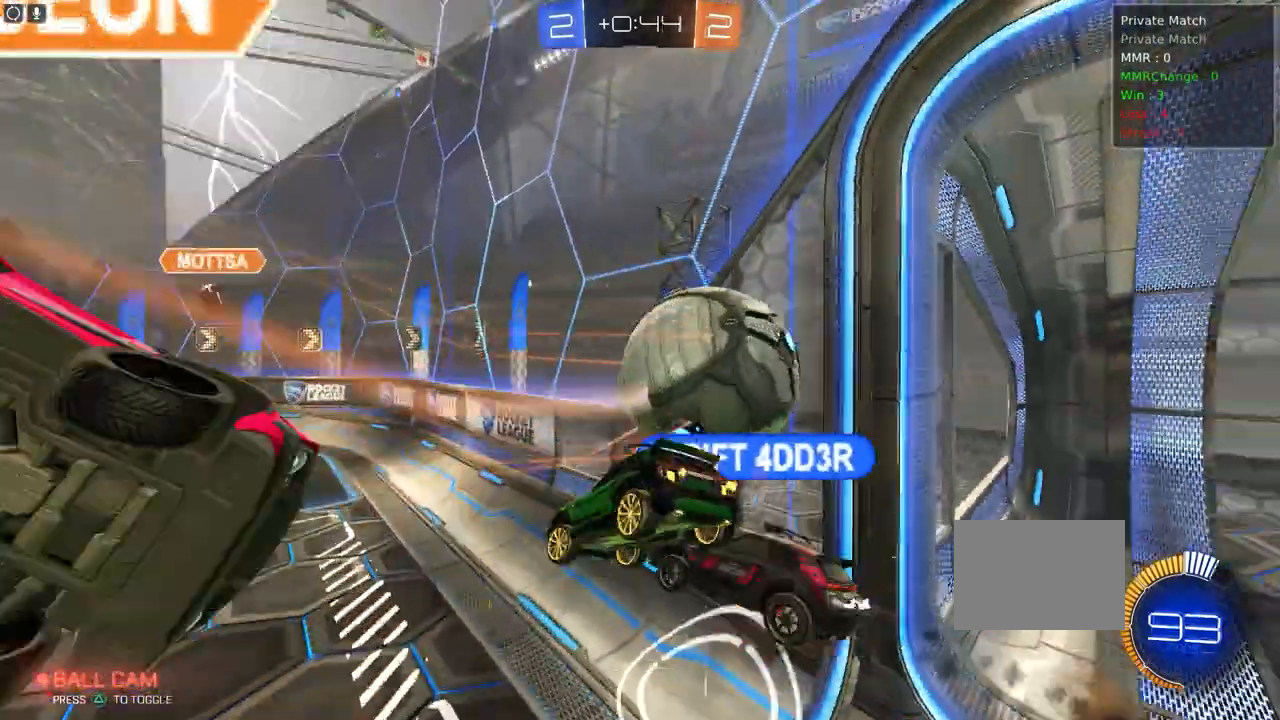
{"buttons": ["R2"], "left_stick": "center", "events": [[367, "L1", "up"], [400, "left_stick", "center"]]}
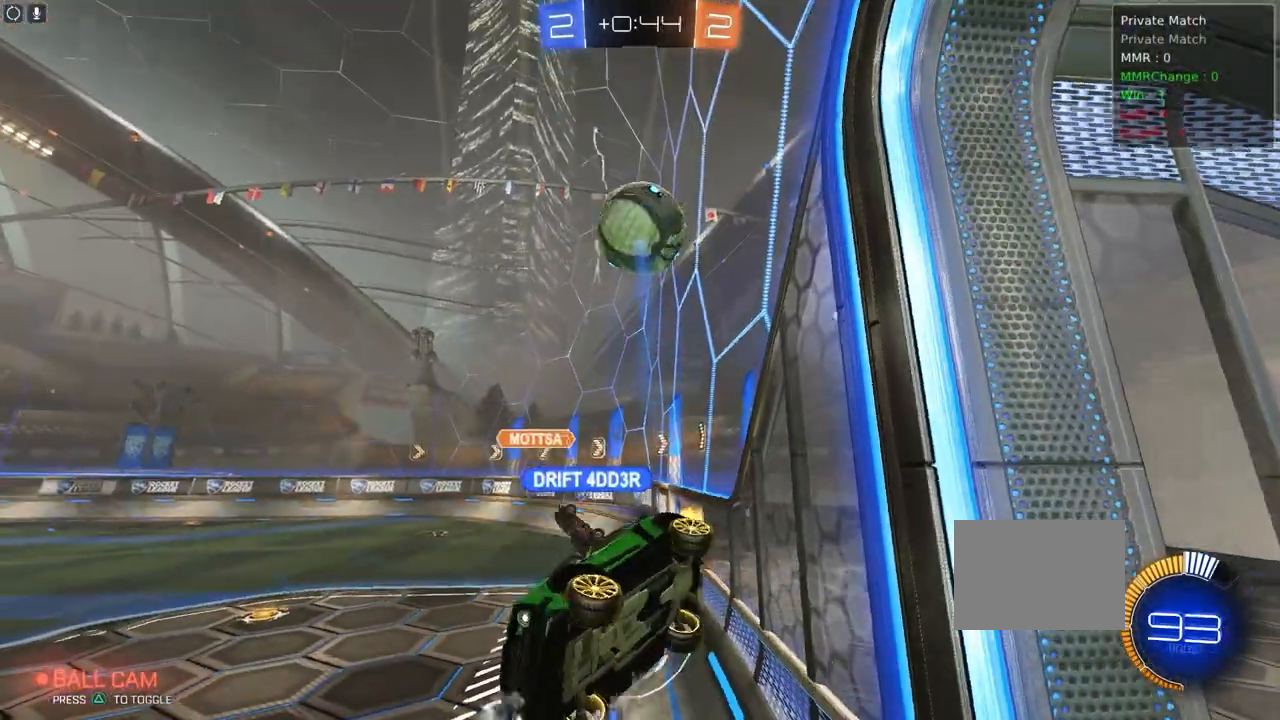
{"buttons": ["R2"], "left_stick": "up", "events": [[367, "left_stick", "right"], [467, "left_stick", "up"]]}
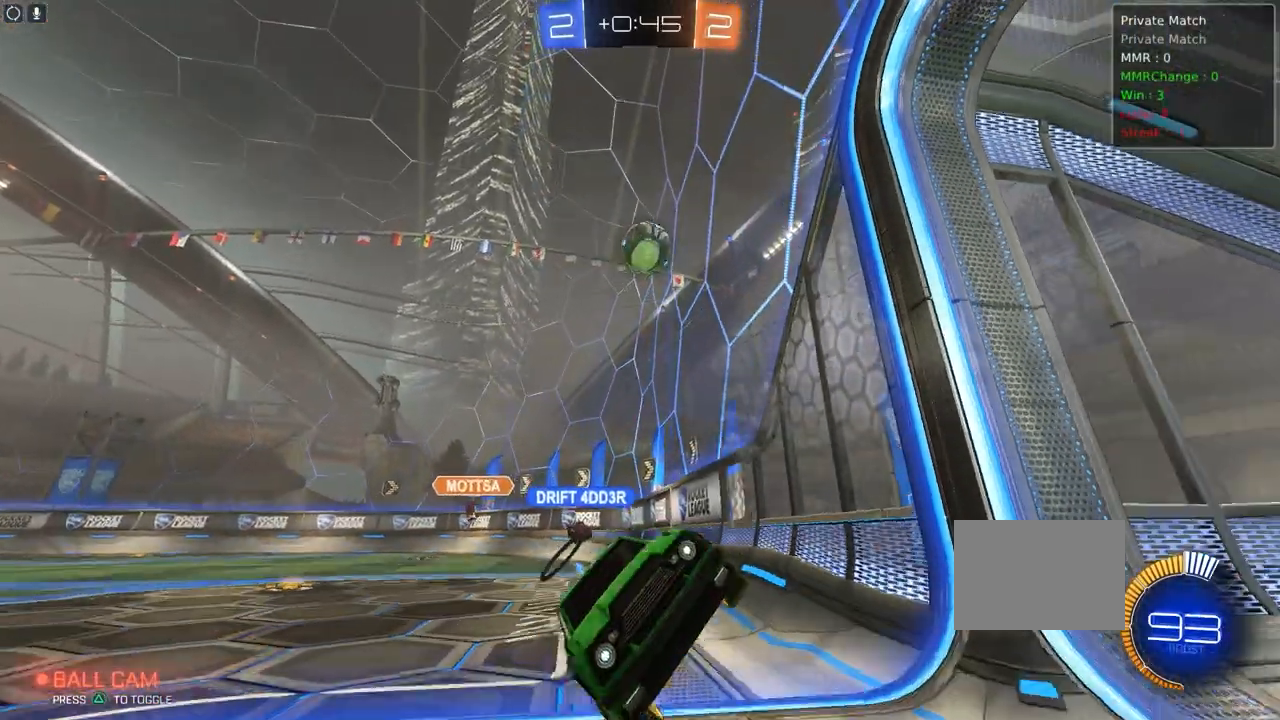
{"buttons": ["R2"], "left_stick": "down-right", "events": [[17, "L1", "down"], [100, "left_stick", "center"], [133, "L1", "up"], [167, "left_stick", "right"], [267, "left_stick", "down-right"]]}
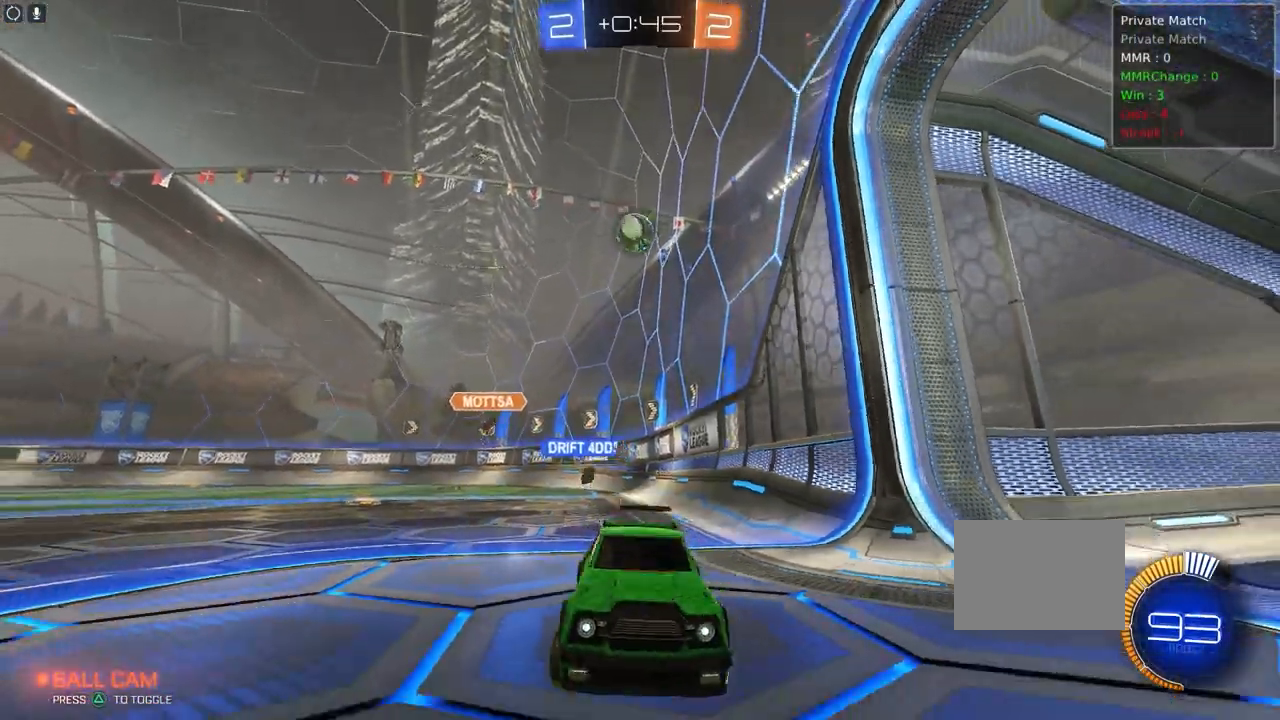
{"buttons": ["L1", "R2"], "left_stick": "down-right", "events": [[100, "left_stick", "center"], [217, "left_stick", "right"], [233, "L1", "down"], [300, "left_stick", "down-right"], [350, "R2", "up"], [467, "R2", "down"]]}
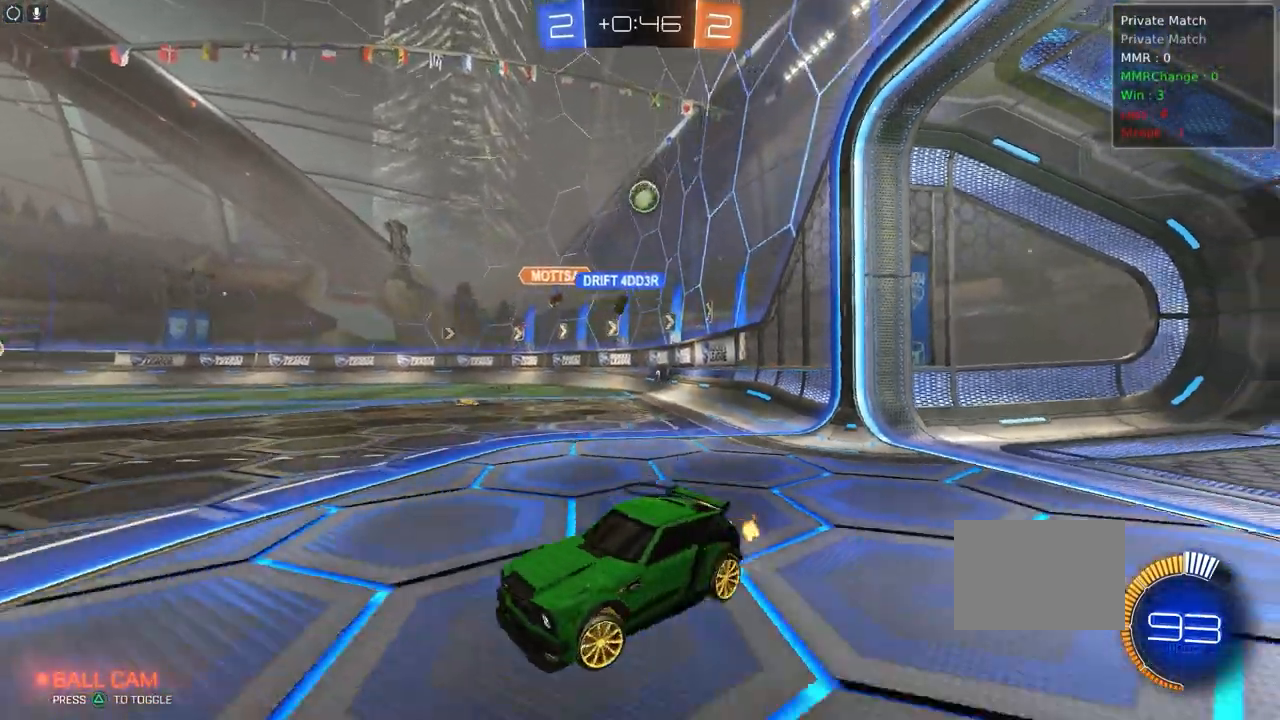
{"buttons": ["R2"], "left_stick": "center", "events": [[17, "L1", "up"], [333, "left_stick", "center"]]}
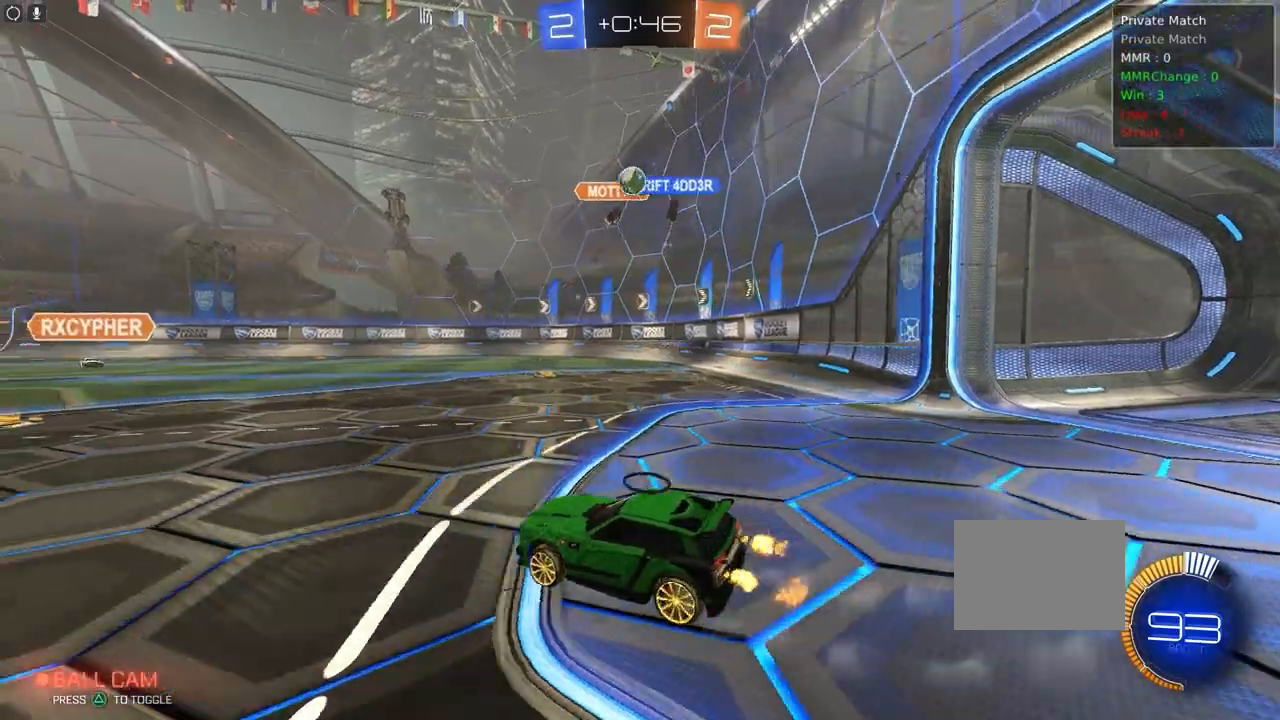
{"buttons": ["CROSS", "R2"], "left_stick": "down-right", "events": [[167, "left_stick", "left"], [317, "left_stick", "center"], [417, "left_stick", "down-right"], [483, "CROSS", "down"]]}
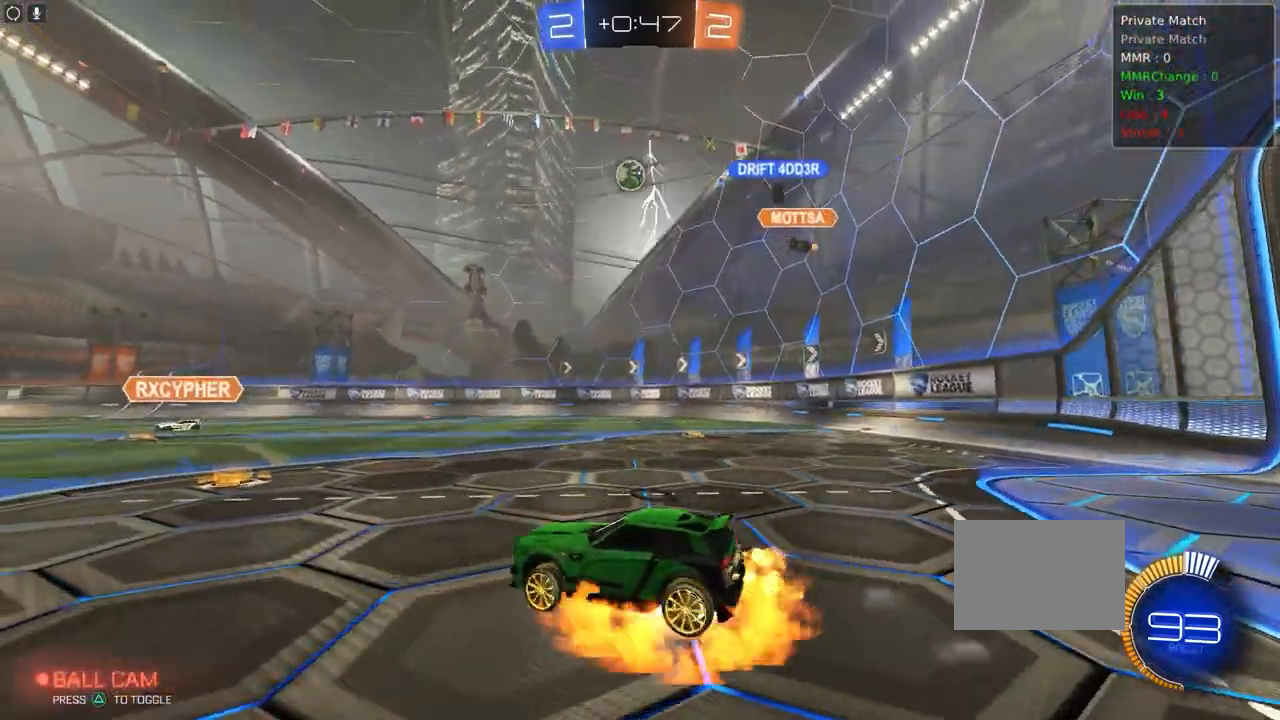
{"buttons": ["R1", "R2"], "left_stick": "up-left", "events": [[100, "CROSS", "up"], [117, "left_stick", "center"], [133, "CROSS", "down"], [217, "CROSS", "up"], [233, "left_stick", "down"], [267, "R1", "down"], [350, "left_stick", "center"], [433, "left_stick", "up-left"]]}
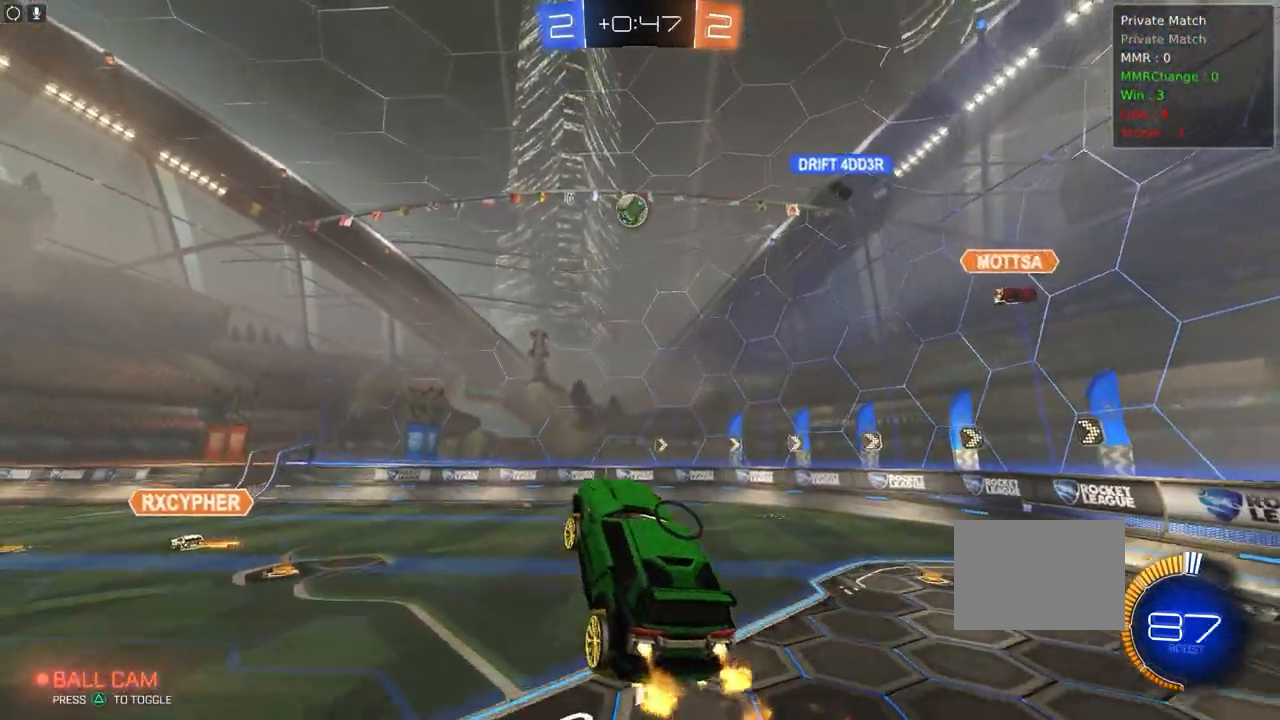
{"buttons": ["R1", "R2"], "left_stick": "down-left", "events": [[17, "left_stick", "left"], [233, "left_stick", "center"], [367, "left_stick", "down"], [433, "left_stick", "down-left"]]}
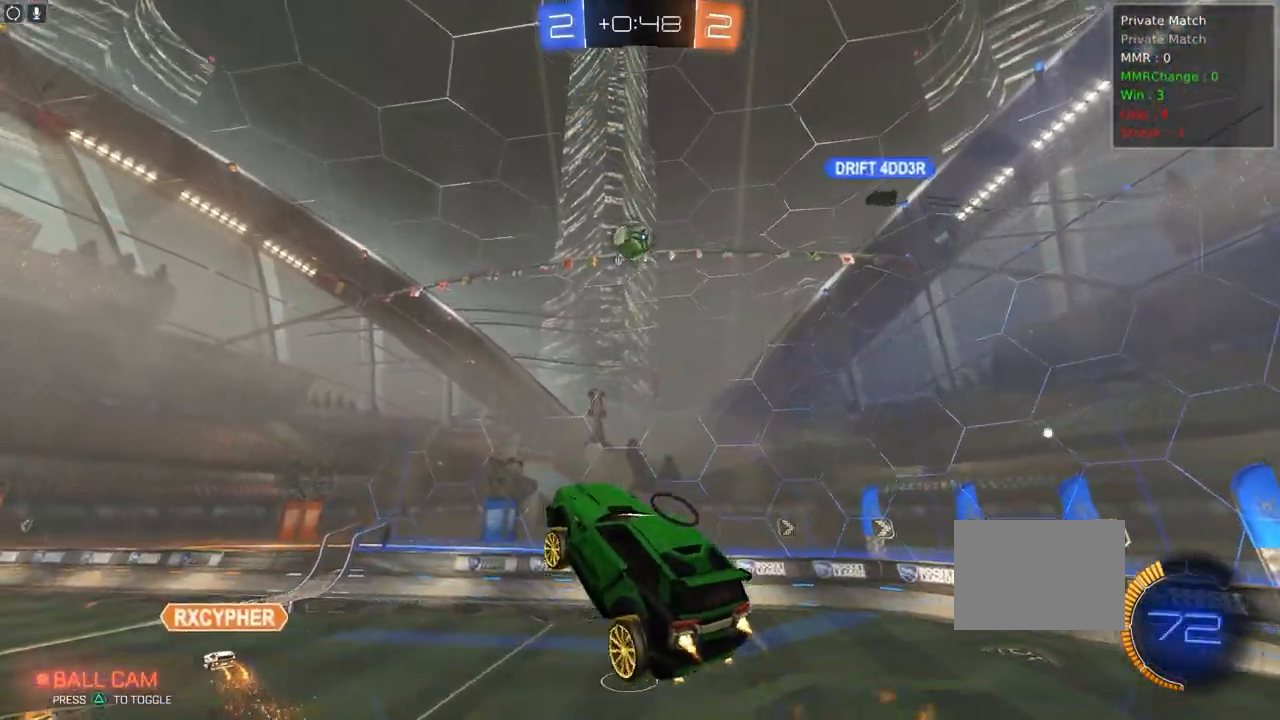
{"buttons": ["L1", "R1", "R2"], "left_stick": "up-right", "events": [[233, "left_stick", "center"], [267, "L1", "down"], [367, "left_stick", "up-right"]]}
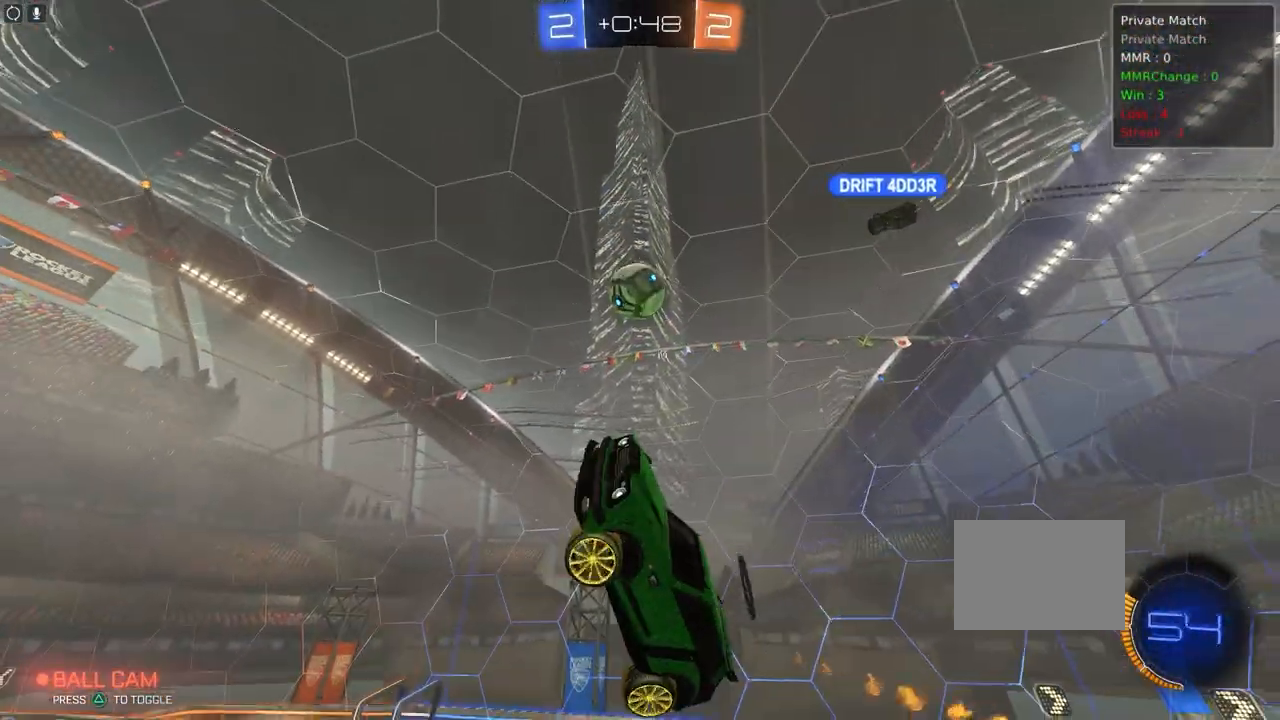
{"buttons": ["L1", "R2"], "left_stick": "down-right", "events": [[200, "left_stick", "down-right"], [383, "R1", "up"]]}
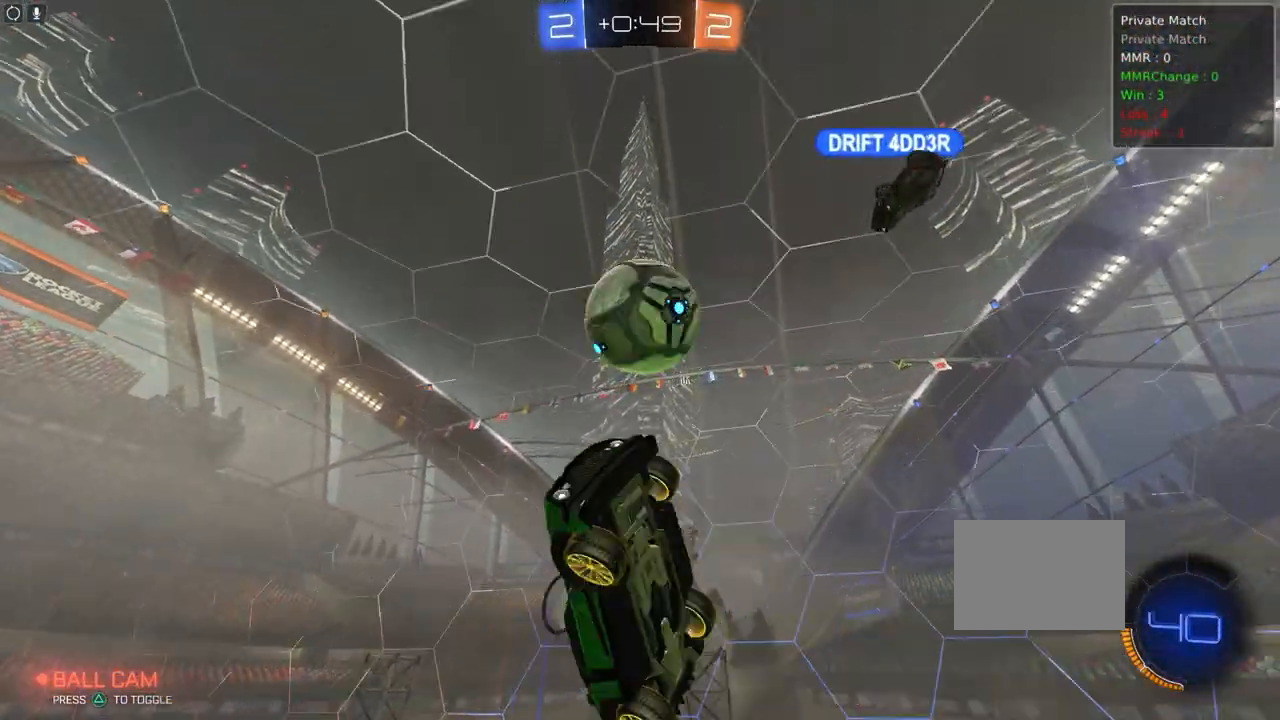
{"buttons": ["L1", "R2"], "left_stick": "down-right", "events": [[17, "R1", "down"], [250, "R1", "up"]]}
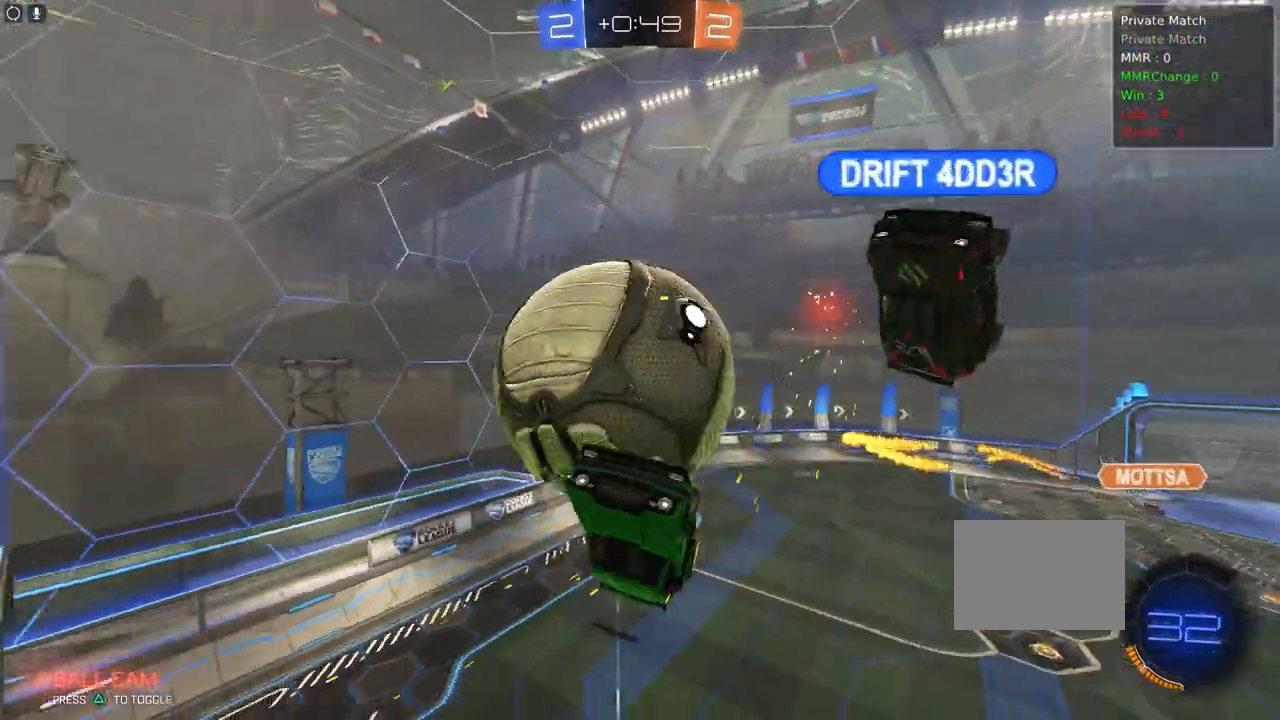
{"buttons": ["R2"], "left_stick": "center", "events": [[417, "left_stick", "center"], [467, "L1", "up"]]}
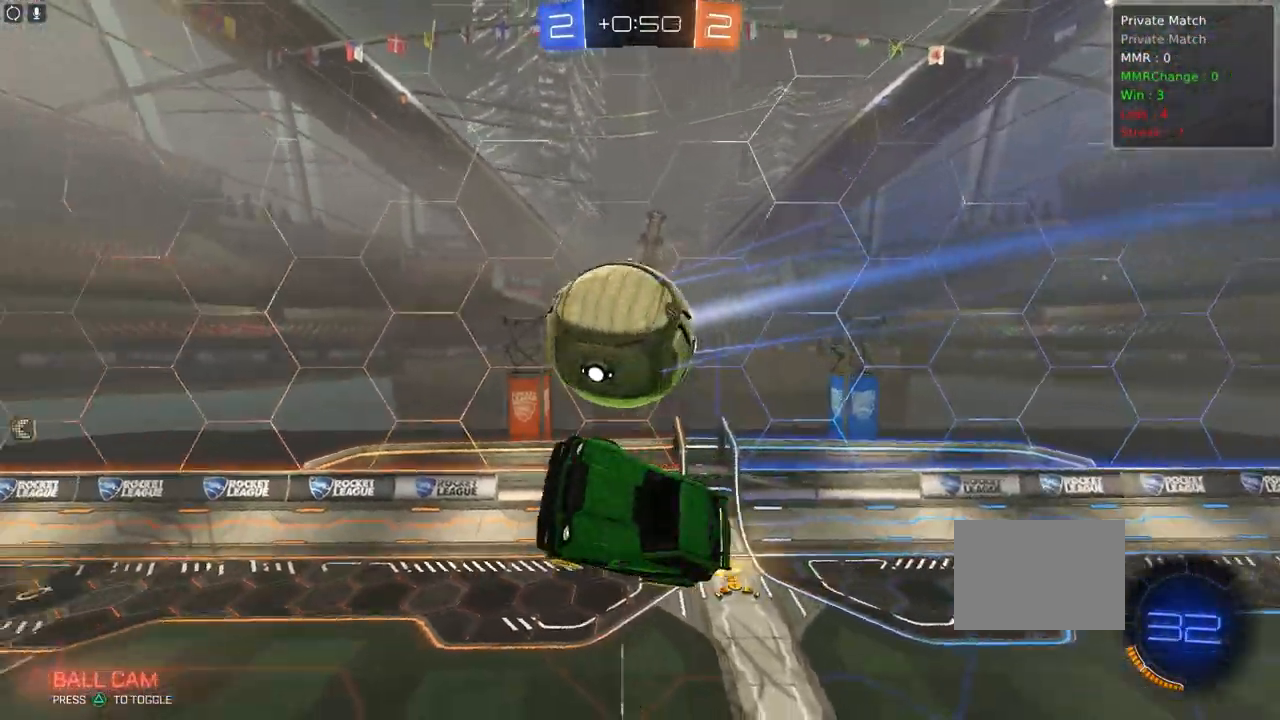
{"buttons": ["L1", "R2"], "left_stick": "up-right", "events": [[117, "left_stick", "up-right"], [283, "CROSS", "down"], [283, "L1", "down"], [383, "CROSS", "up"]]}
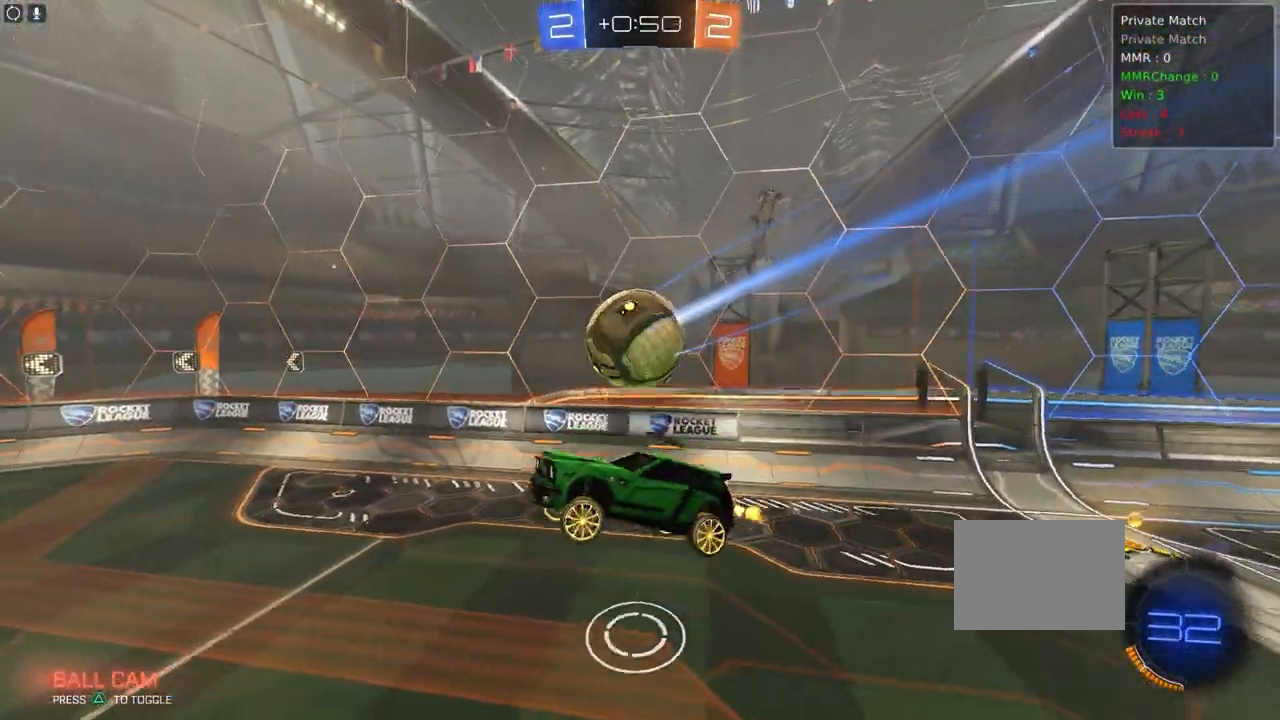
{"buttons": ["R2"], "left_stick": "down-right", "events": [[50, "L1", "up"], [100, "left_stick", "down-left"], [183, "L1", "down"], [450, "L1", "up"], [467, "left_stick", "down-right"]]}
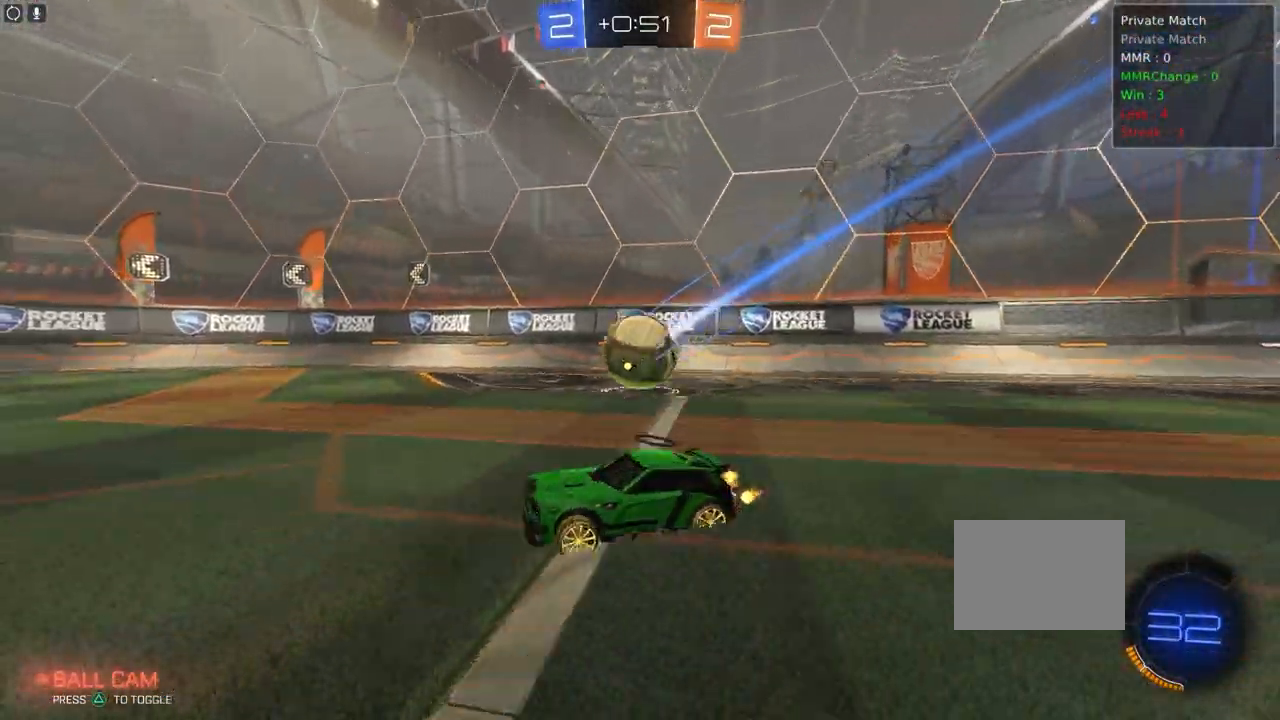
{"buttons": ["R2"], "left_stick": "down-right", "events": []}
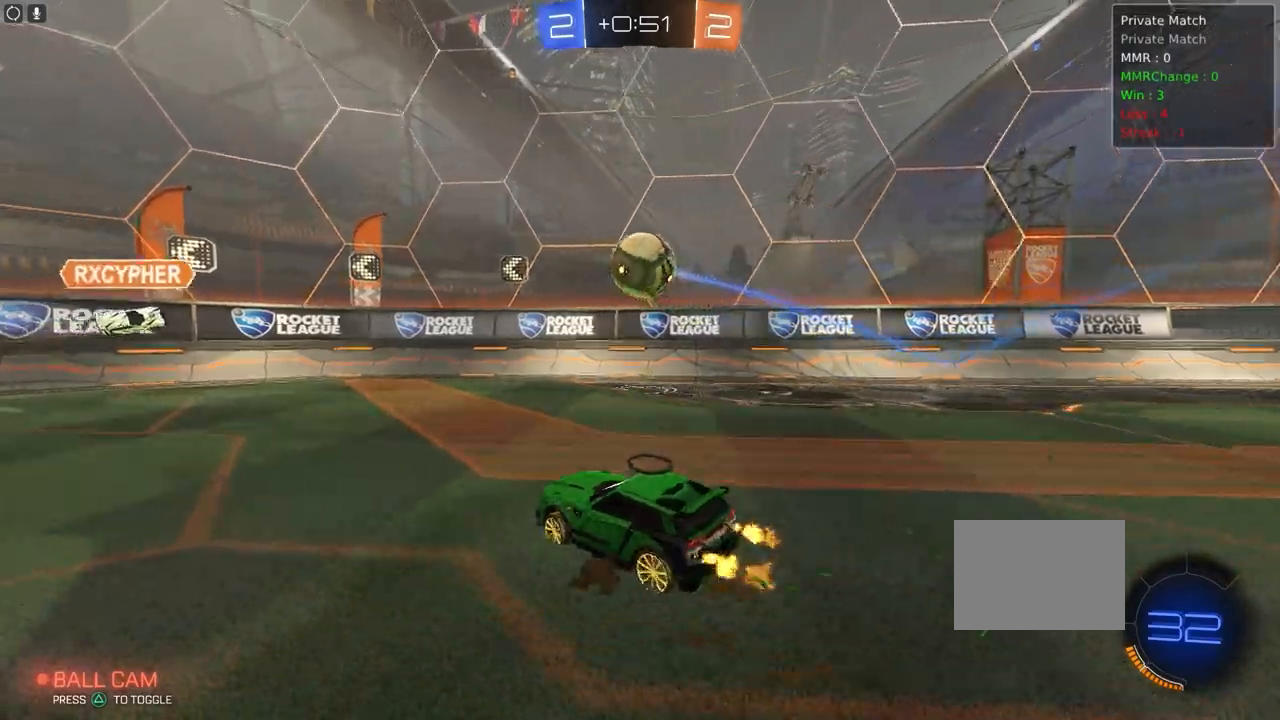
{"buttons": ["R1", "R2"], "left_stick": "down", "events": [[150, "CROSS", "down"], [150, "R1", "down"], [217, "left_stick", "down-left"], [267, "left_stick", "center"], [300, "CROSS", "up"], [350, "CROSS", "down"], [383, "left_stick", "down"], [500, "CROSS", "up"]]}
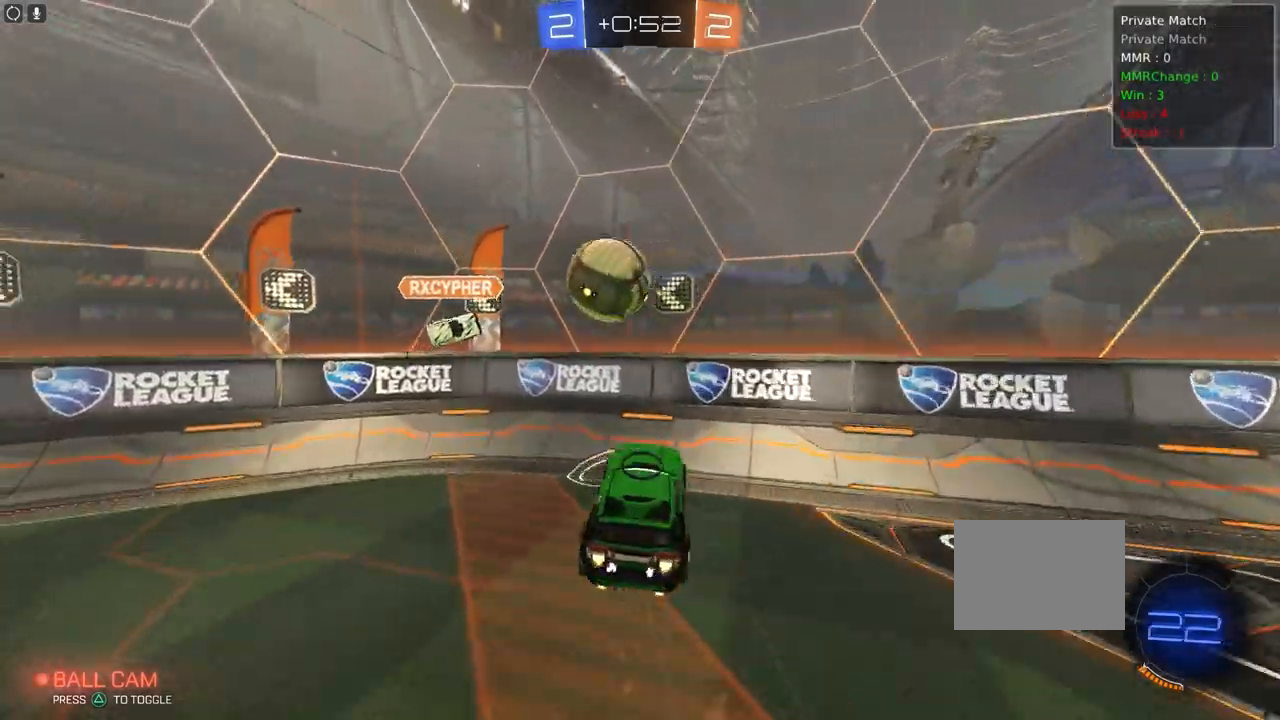
{"buttons": ["R2"], "left_stick": "right", "events": [[83, "left_stick", "up-right"], [100, "L1", "down"], [150, "TRIANGLE", "down"], [250, "TRIANGLE", "up"], [333, "R1", "up"], [417, "L1", "up"], [433, "left_stick", "right"]]}
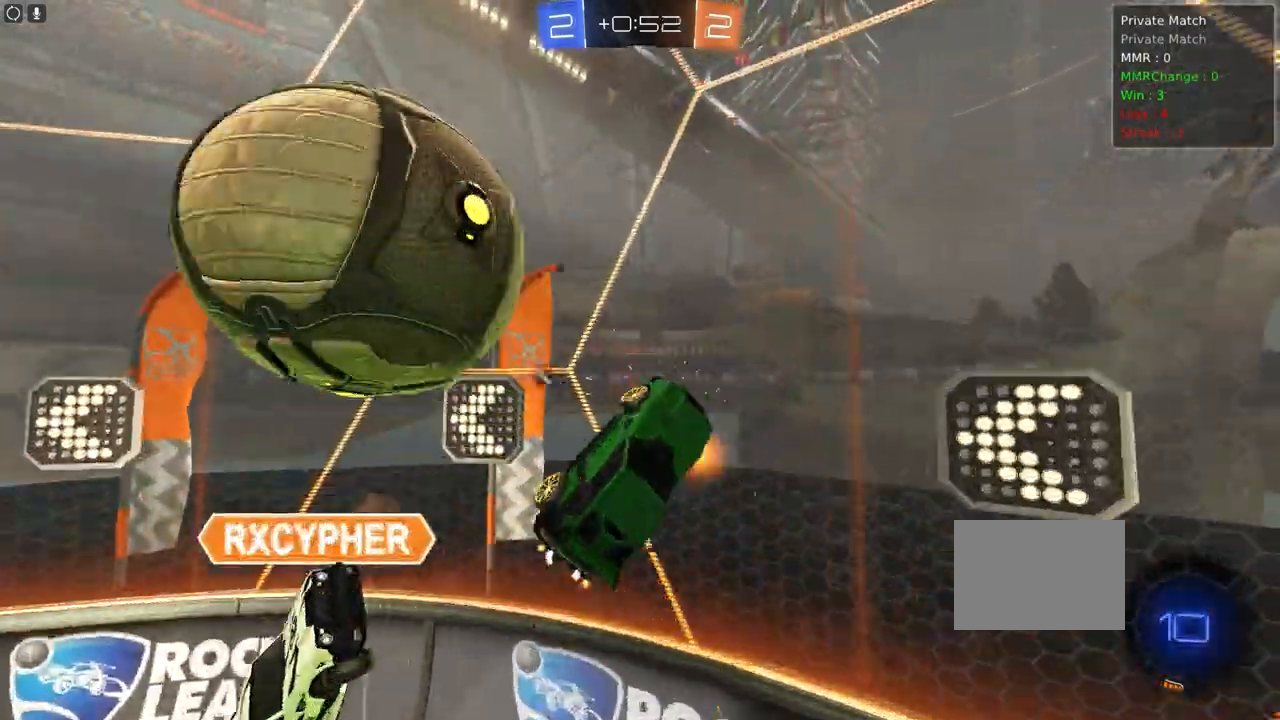
{"buttons": ["R2"], "left_stick": "right", "events": [[133, "TRIANGLE", "down"], [250, "TRIANGLE", "up"]]}
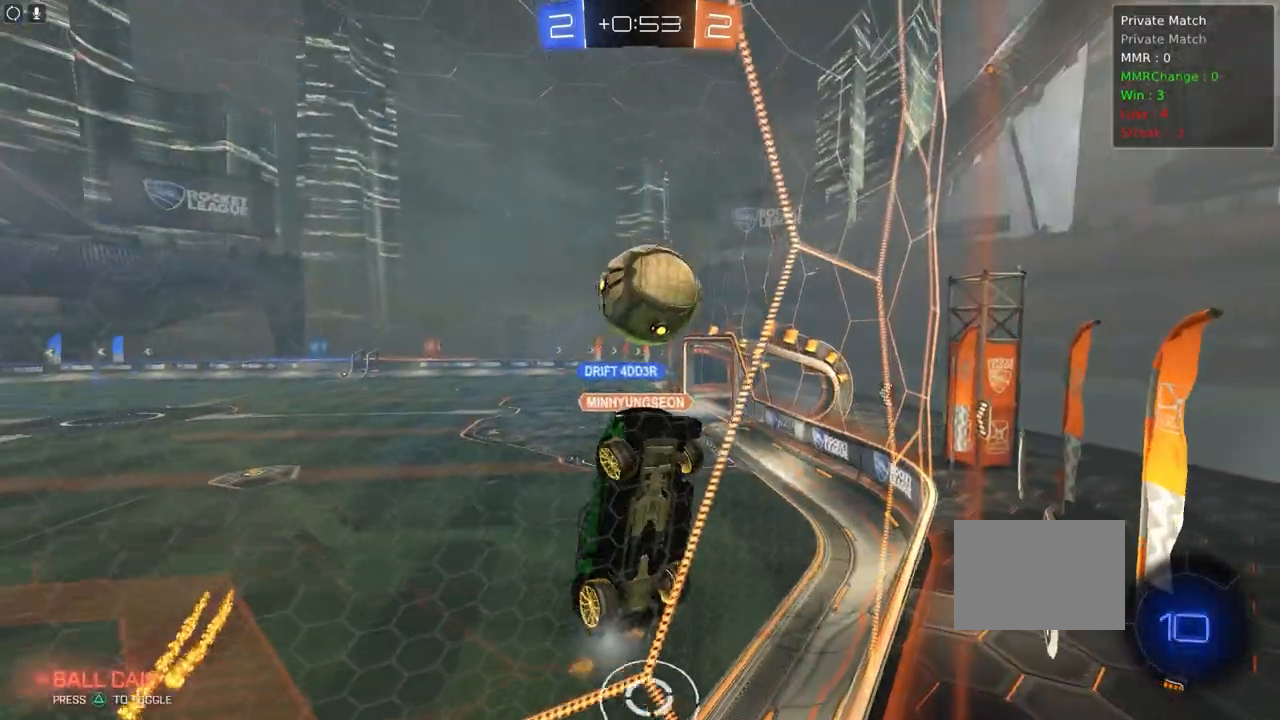
{"buttons": ["R2"], "left_stick": "right", "events": [[250, "left_stick", "center"], [300, "left_stick", "down-left"], [400, "left_stick", "down-right"], [467, "left_stick", "right"]]}
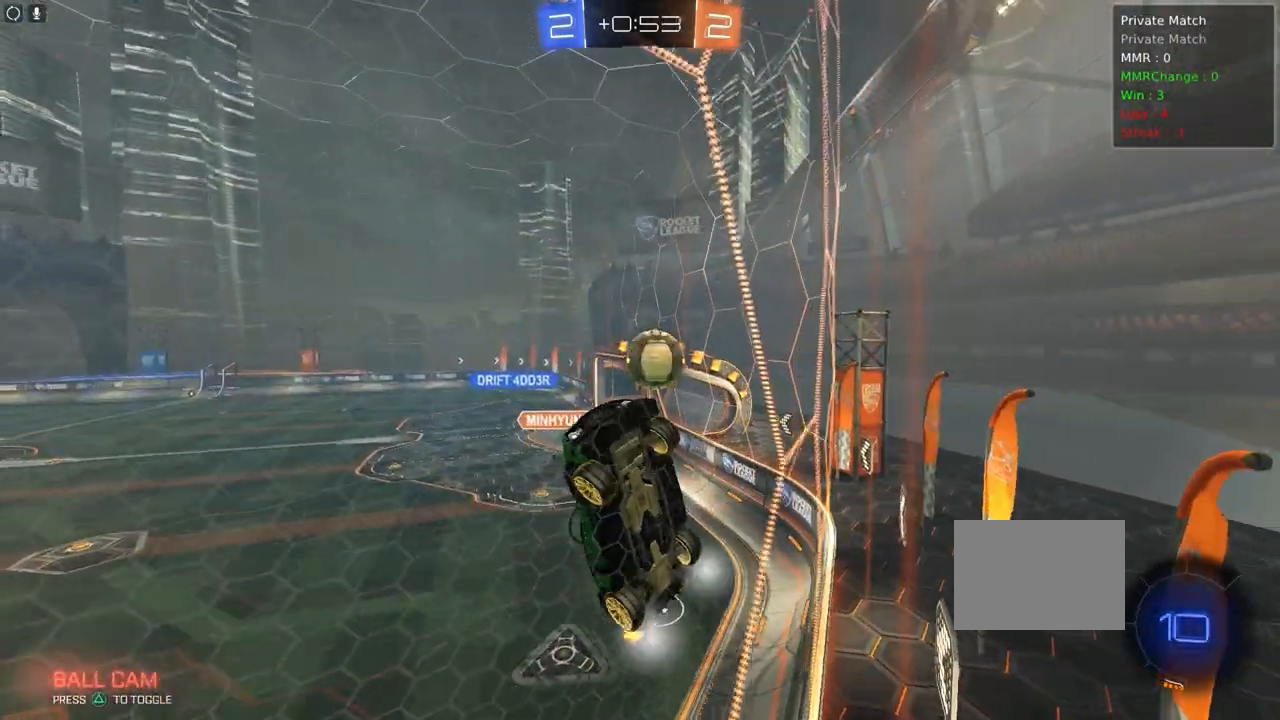
{"buttons": ["R2"], "left_stick": "up-right", "events": [[200, "left_stick", "up-right"]]}
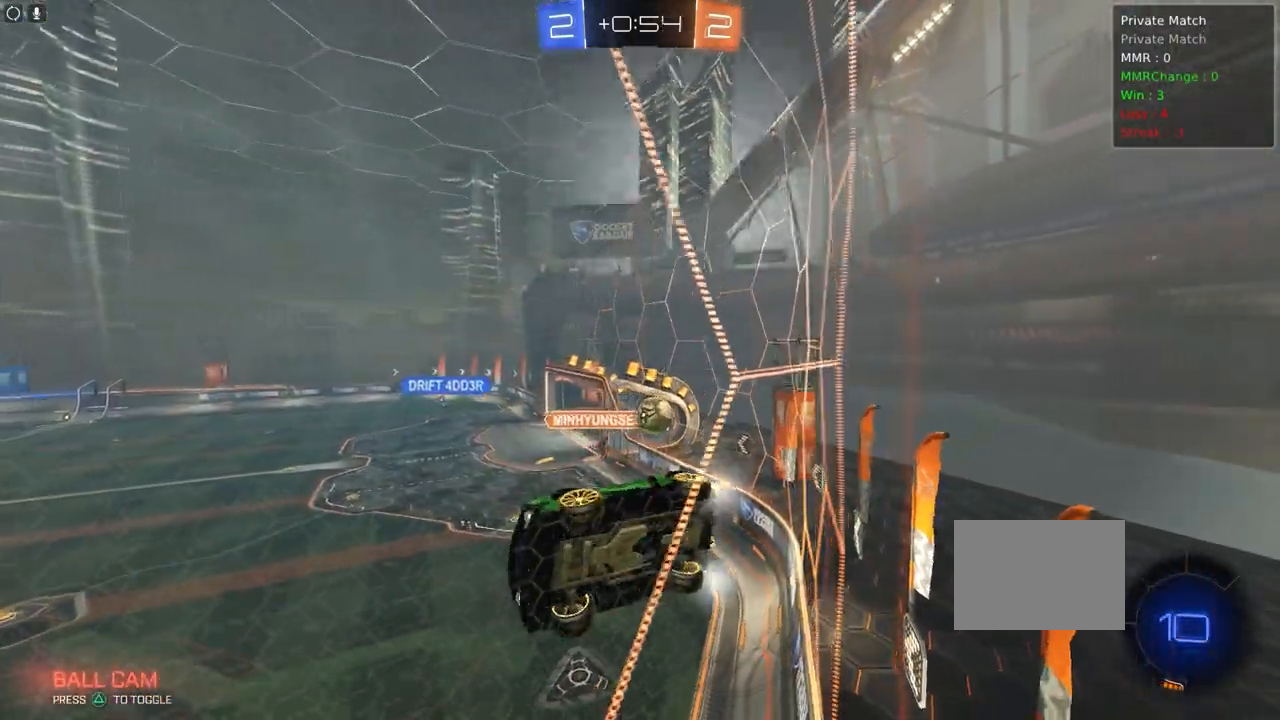
{"buttons": ["L2"], "left_stick": "right", "events": [[200, "left_stick", "center"], [333, "L2", "down"], [350, "left_stick", "right"], [483, "R2", "up"]]}
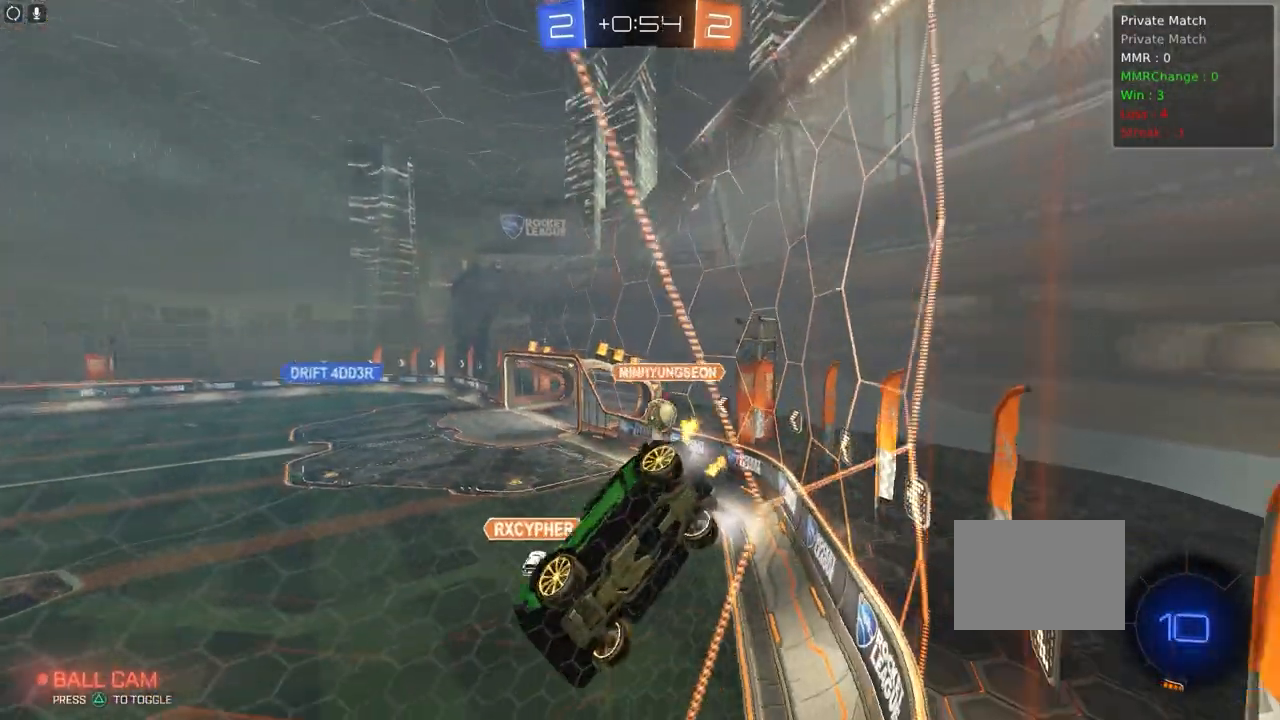
{"buttons": ["L2"], "left_stick": "down-right", "events": [[67, "R2", "down"], [83, "L2", "up"], [333, "L2", "down"], [433, "R2", "up"], [500, "left_stick", "down-right"]]}
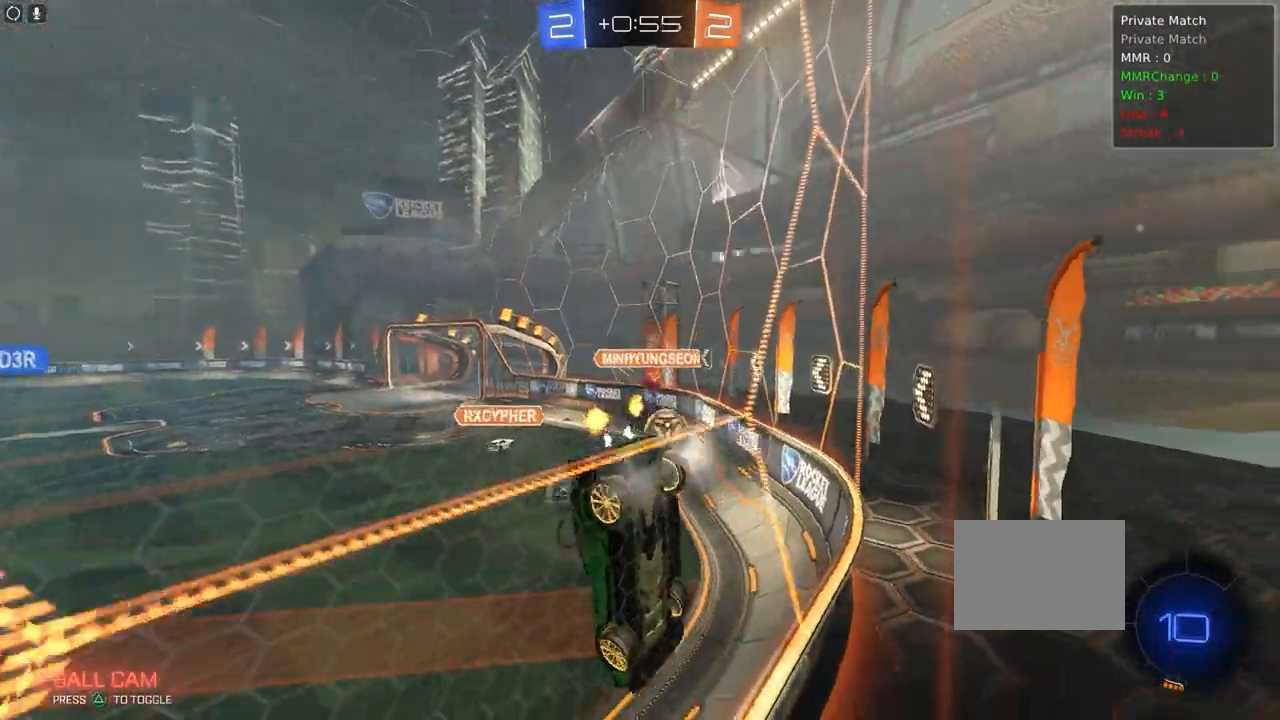
{"buttons": ["L2"], "left_stick": "down-right", "events": []}
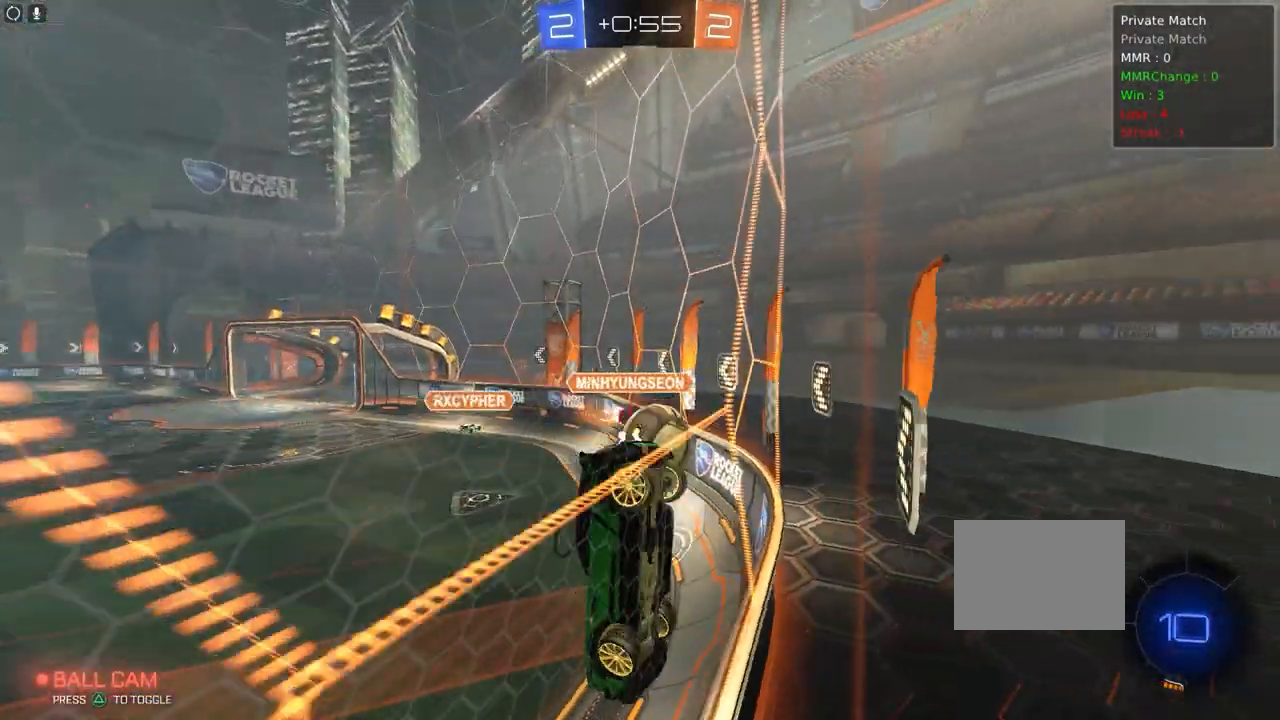
{"buttons": ["CROSS", "R2"], "left_stick": "down", "events": [[33, "left_stick", "center"], [100, "L2", "up"], [183, "R2", "down"], [467, "CROSS", "down"], [483, "left_stick", "down"]]}
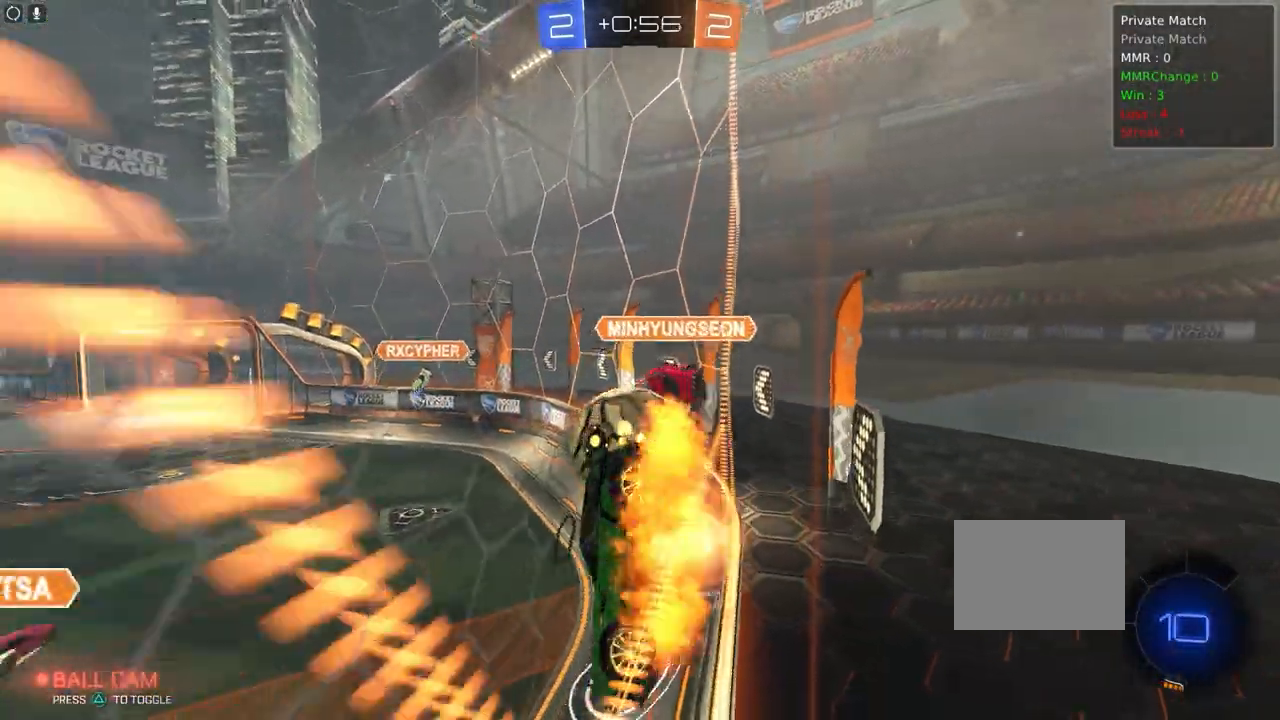
{"buttons": ["R2"], "left_stick": "center", "events": [[150, "CROSS", "up"], [217, "left_stick", "center"]]}